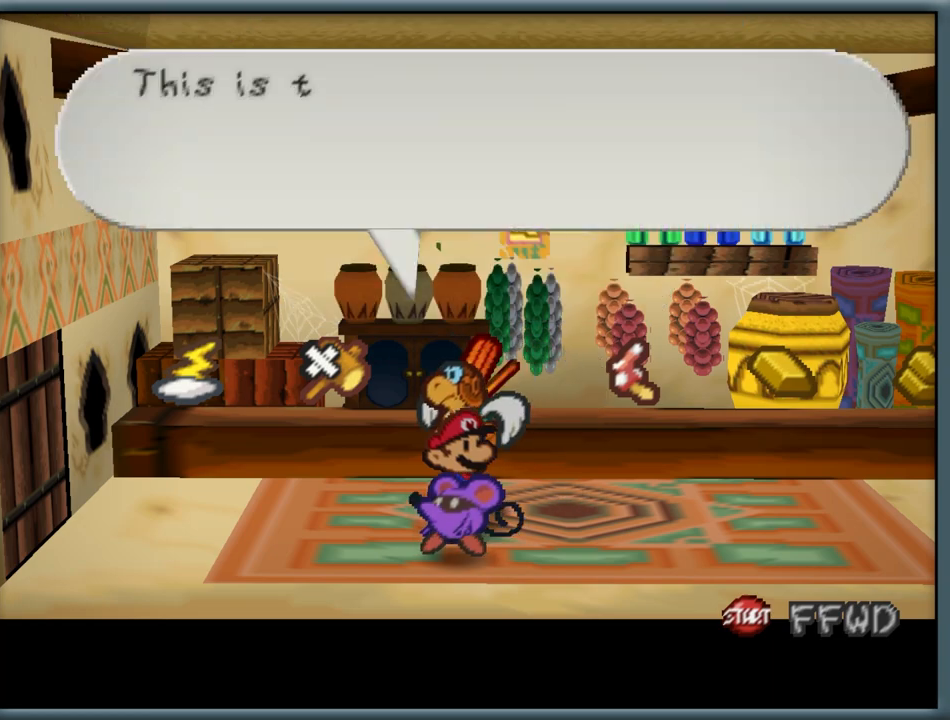
Gameplay with a controller (Nintendo layout); each line is a JSON object with the inputs held at the frame after it (dt_ms = milliseconds from this image to that frame). "button_events" lists button changes between this image and that frame as [ms after this image, input, new state], when the widget could be followed in between (sticks are given only as held states). Not read: L1 L3 R3.
{"dt_ms": 500, "buttons": [], "left_stick": "center", "button_events": [[67, "A", "down"], [167, "A", "up"], [367, "A", "down"], [467, "A", "up"]]}
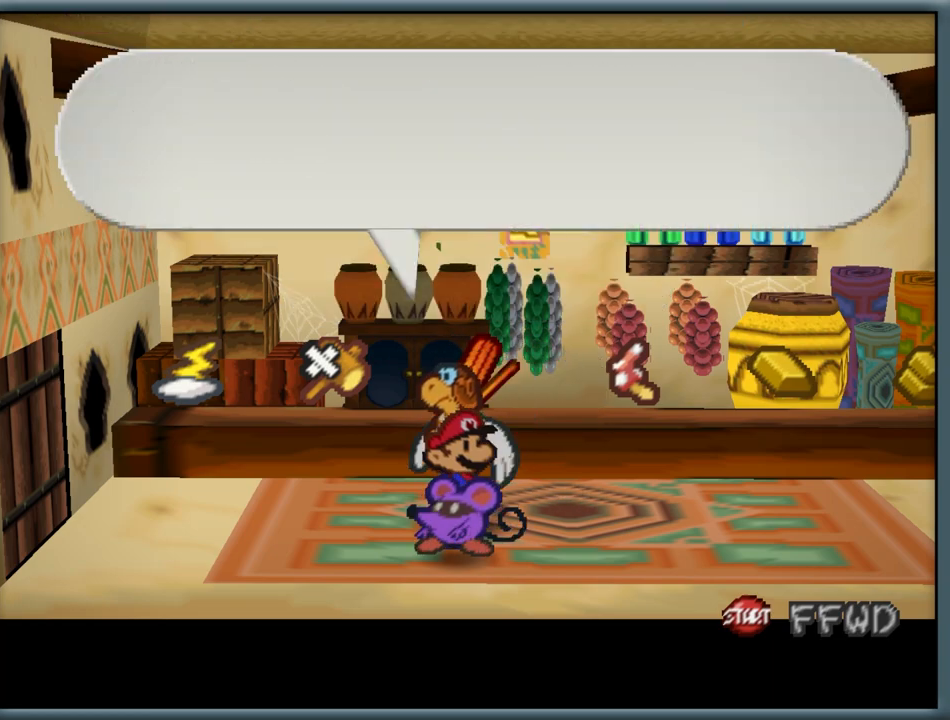
{"dt_ms": 500, "buttons": [], "left_stick": "center", "button_events": [[200, "A", "down"], [267, "A", "up"], [433, "A", "down"], [500, "A", "up"]]}
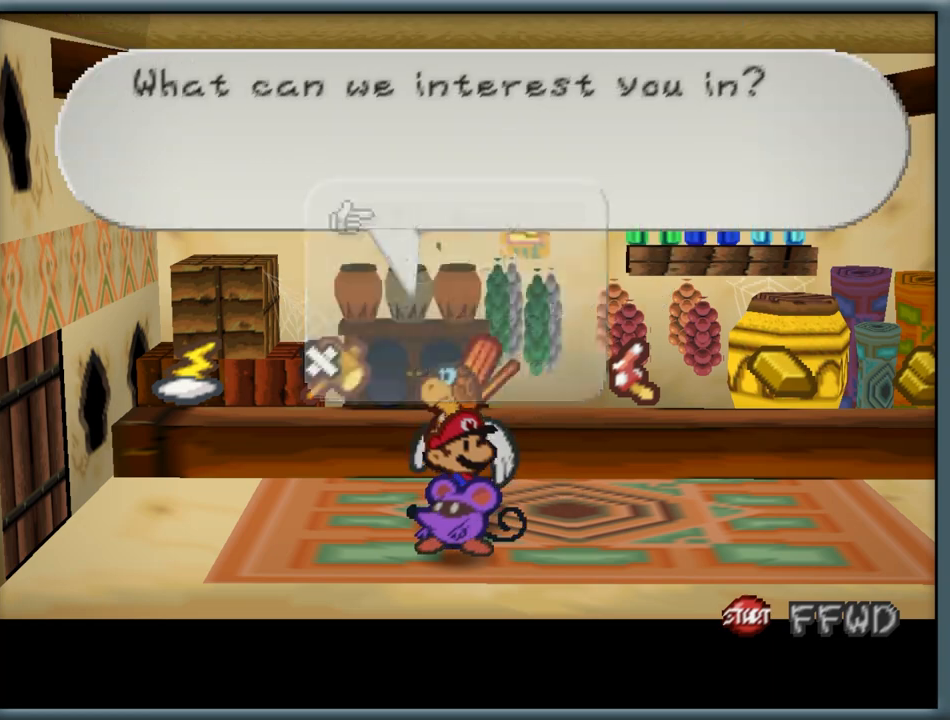
{"dt_ms": 500, "buttons": ["B"], "left_stick": "center", "button_events": [[300, "B", "down"], [400, "B", "up"], [483, "B", "down"]]}
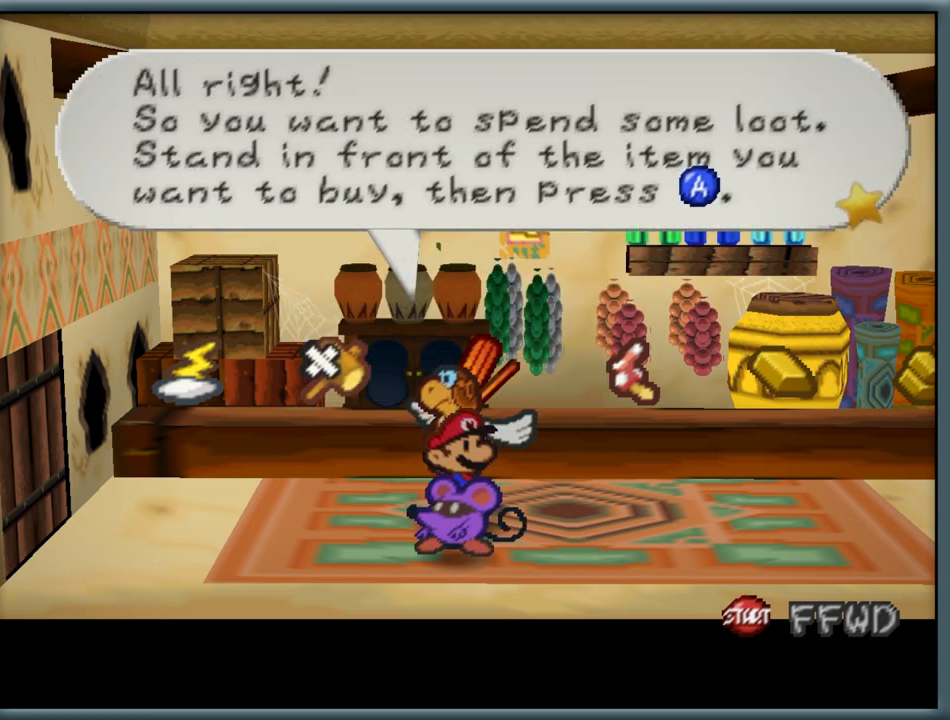
{"dt_ms": 500, "buttons": [], "left_stick": "center", "button_events": [[67, "B", "up"], [150, "B", "down"], [217, "B", "up"], [300, "B", "down"], [367, "B", "up"]]}
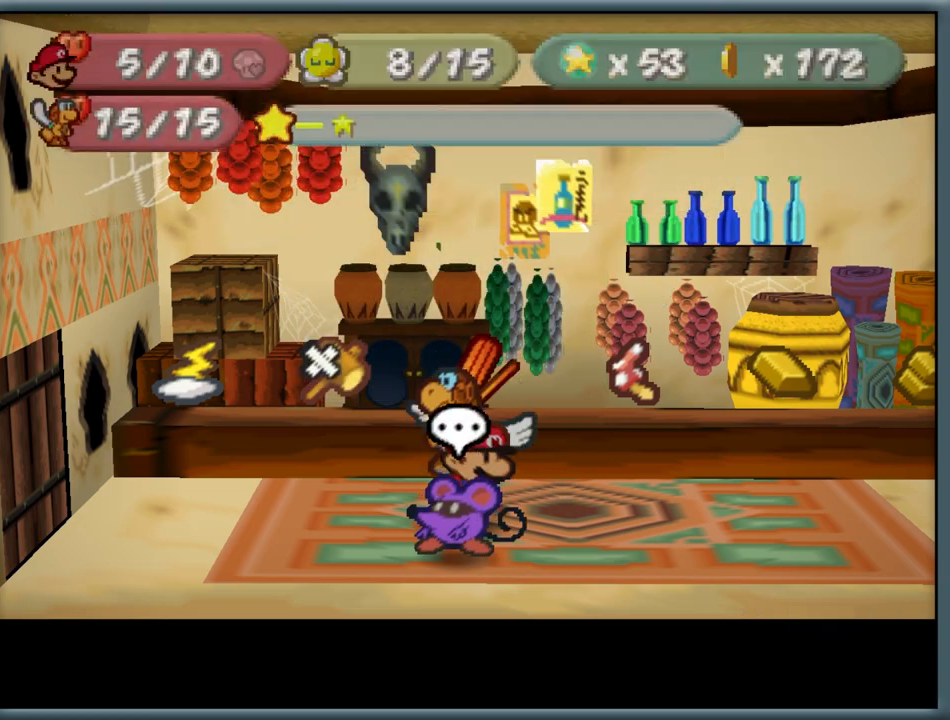
{"dt_ms": 500, "buttons": ["B"], "left_stick": "center", "button_events": [[117, "A", "down"], [217, "A", "up"], [367, "B", "down"]]}
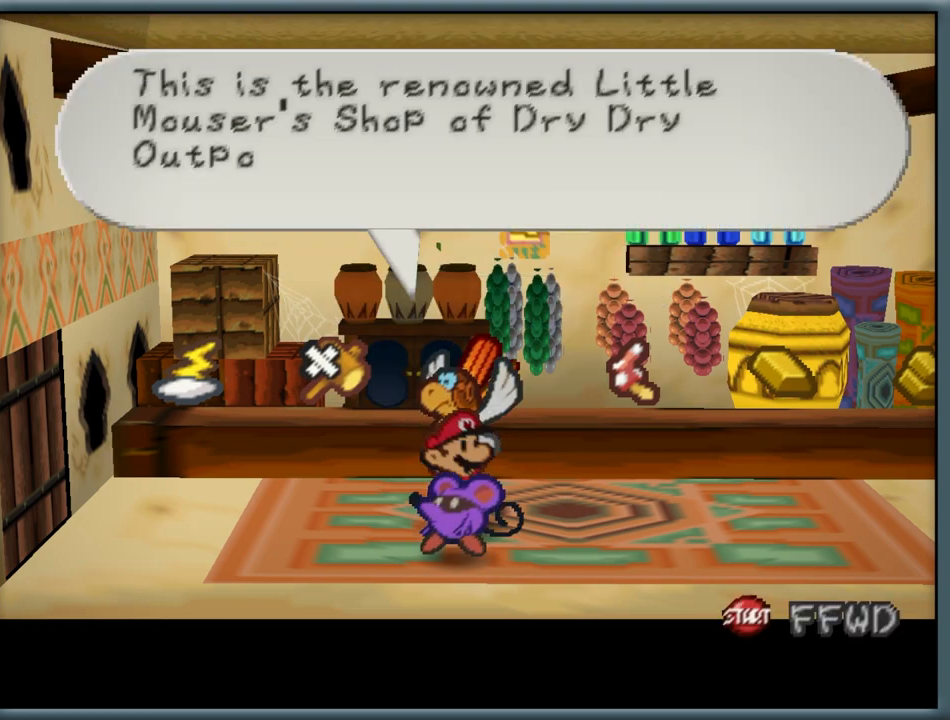
{"dt_ms": 500, "buttons": [], "left_stick": "down", "button_events": [[417, "B", "up"]]}
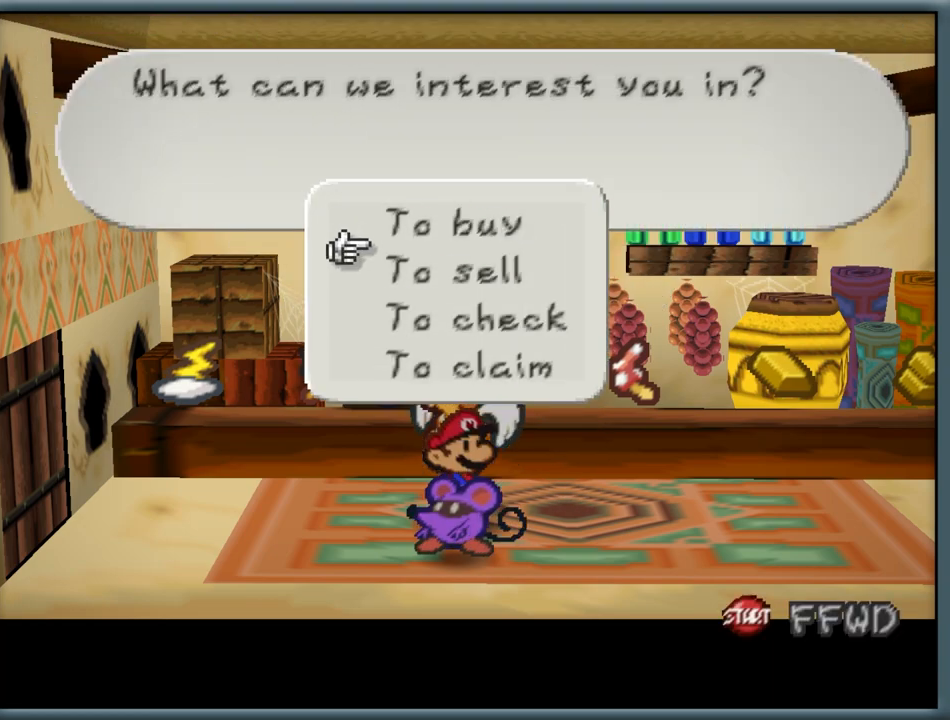
{"dt_ms": 1000, "buttons": ["A"], "left_stick": "center", "button_events": [[483, "A", "down"], [583, "A", "up"], [667, "A", "down"], [767, "A", "up"], [983, "A", "down"]]}
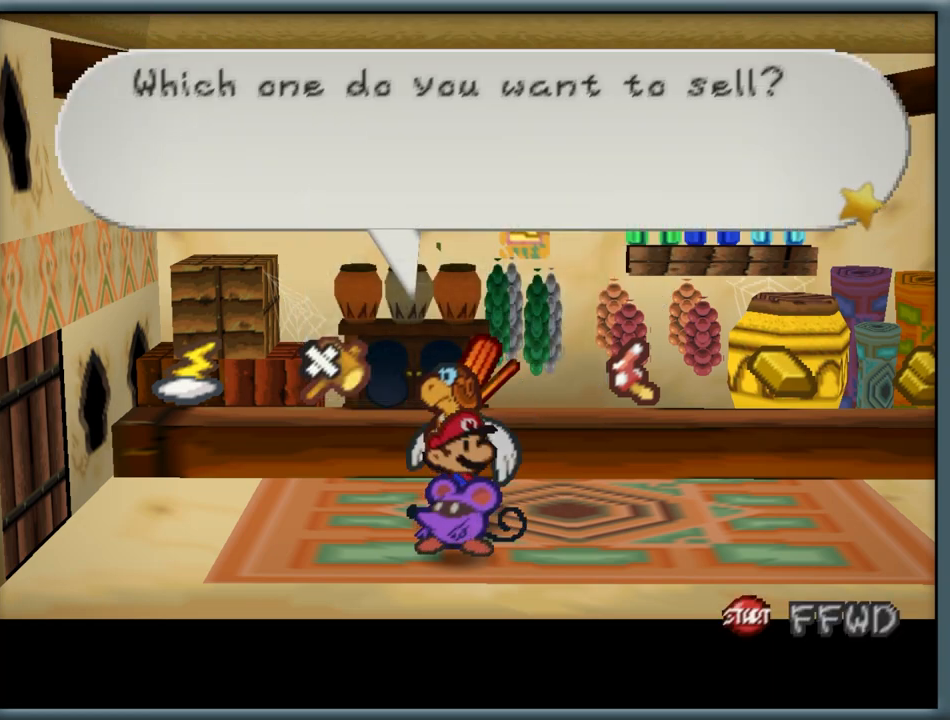
{"dt_ms": 500, "buttons": [], "left_stick": "center", "button_events": [[100, "A", "up"]]}
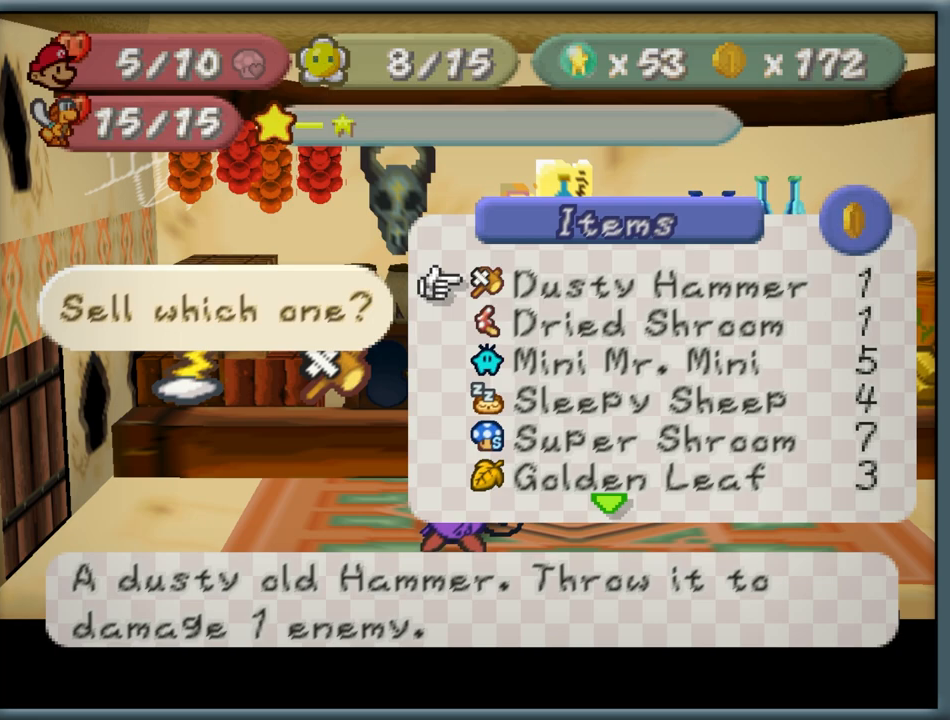
{"dt_ms": 500, "buttons": [], "left_stick": "center", "button_events": [[33, "A", "down"], [100, "A", "up"], [200, "A", "down"], [283, "A", "up"], [367, "A", "down"], [450, "A", "up"]]}
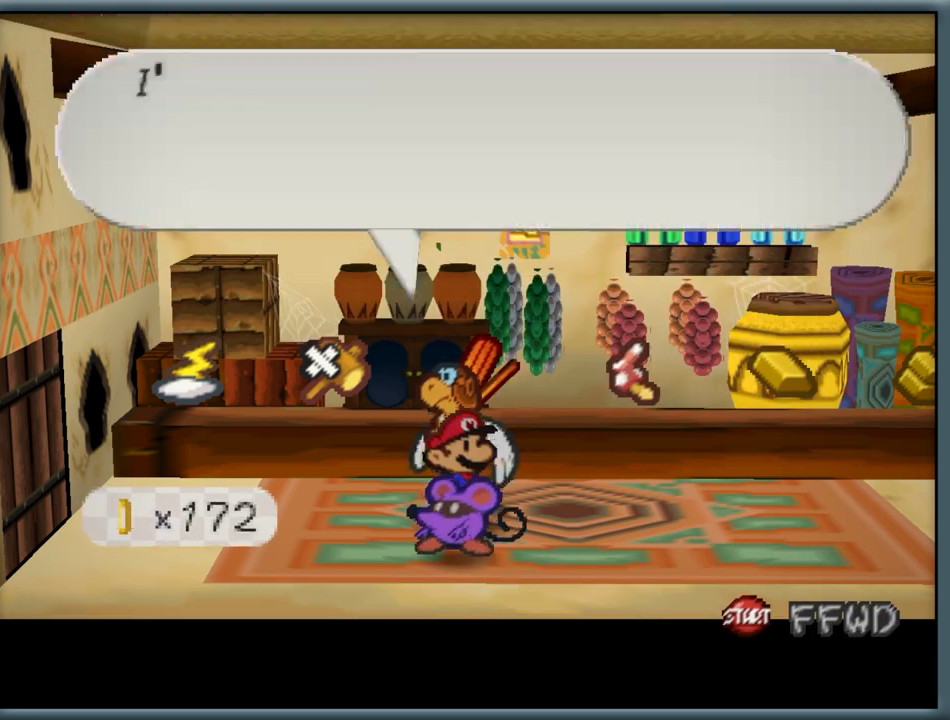
{"dt_ms": 500, "buttons": [], "left_stick": "center", "button_events": [[50, "A", "down"], [133, "A", "up"], [217, "A", "down"], [317, "A", "up"], [400, "A", "down"], [483, "A", "up"]]}
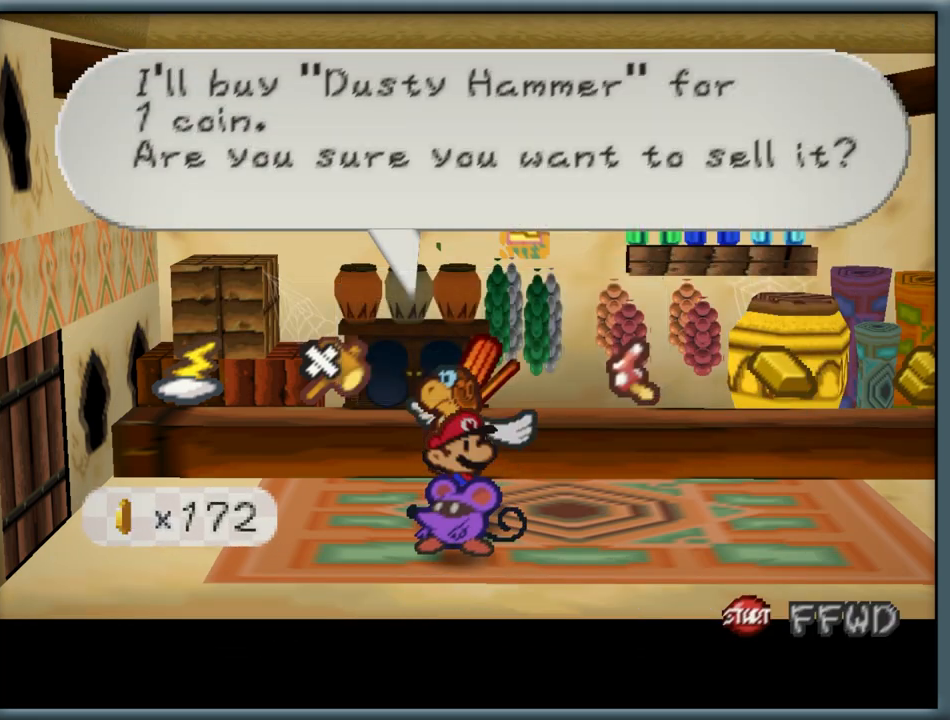
{"dt_ms": 500, "buttons": ["A"], "left_stick": "center", "button_events": [[100, "A", "down"], [183, "A", "up"], [300, "A", "down"], [400, "A", "up"], [500, "A", "down"]]}
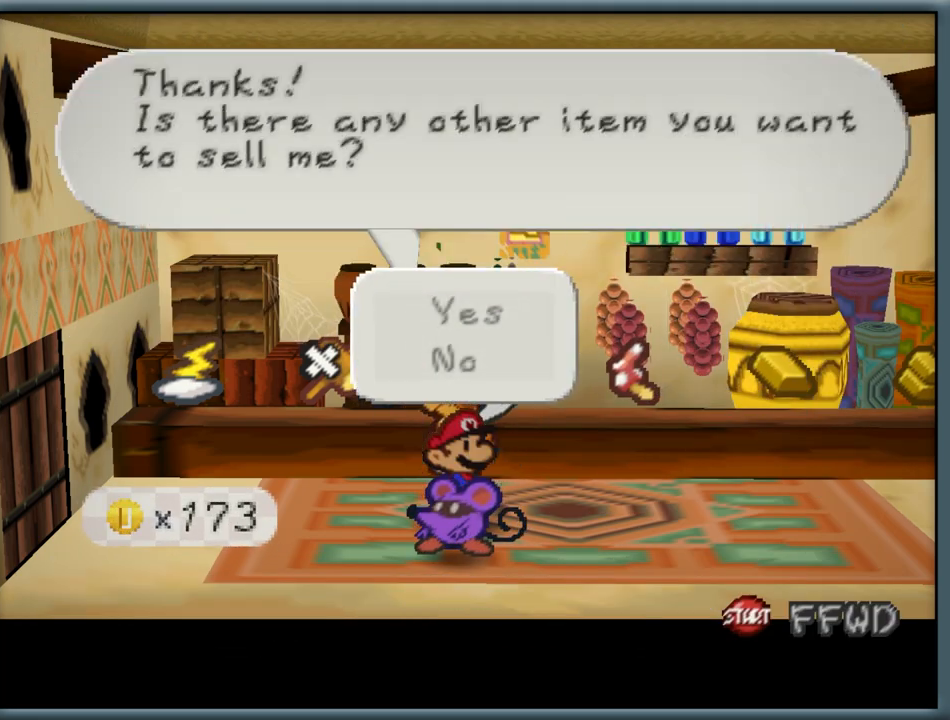
{"dt_ms": 500, "buttons": ["A"], "left_stick": "center", "button_events": [[100, "A", "up"], [200, "A", "down"], [300, "A", "up"], [433, "A", "down"]]}
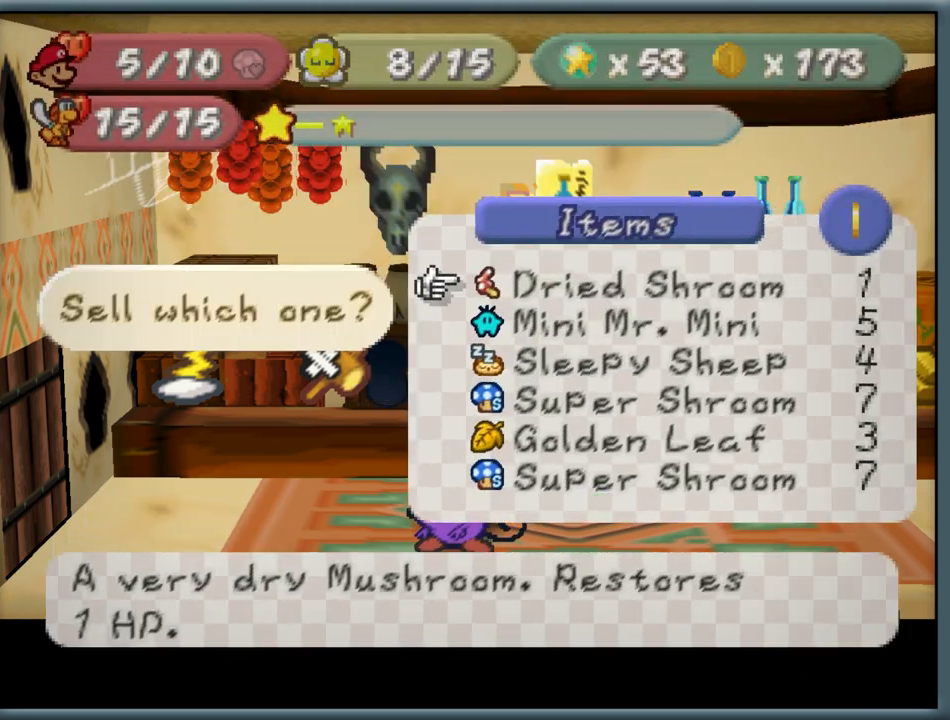
{"dt_ms": 500, "buttons": [], "left_stick": "center", "button_events": [[33, "A", "up"], [267, "A", "down"], [383, "A", "up"]]}
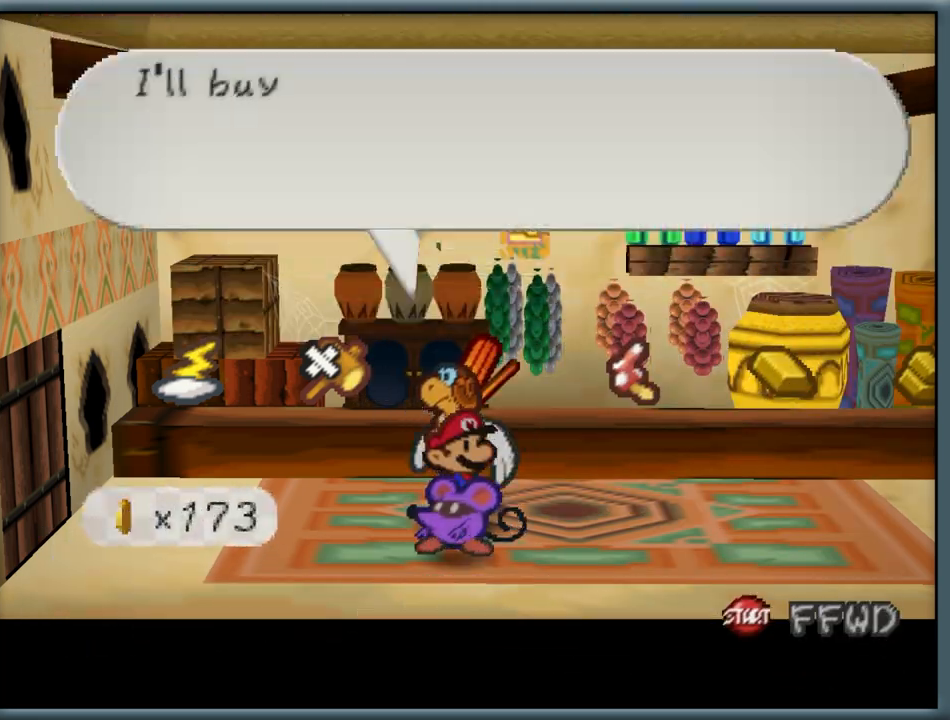
{"dt_ms": 500, "buttons": [], "left_stick": "center", "button_events": [[17, "A", "down"], [100, "A", "up"], [217, "A", "down"], [300, "A", "up"], [450, "A", "down"], [500, "A", "up"]]}
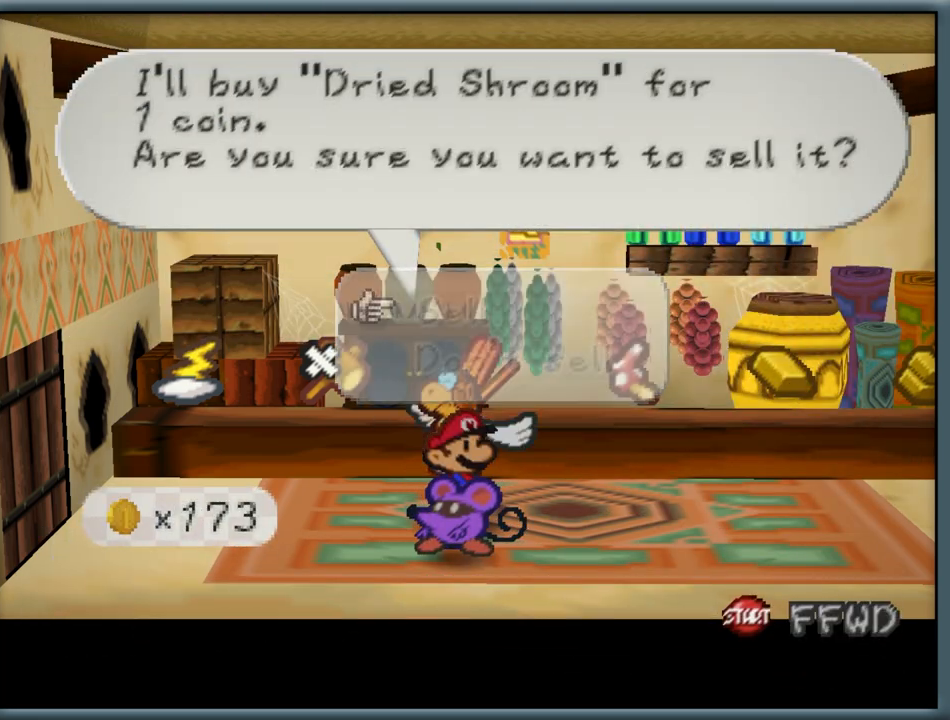
{"dt_ms": 500, "buttons": [], "left_stick": "up", "button_events": []}
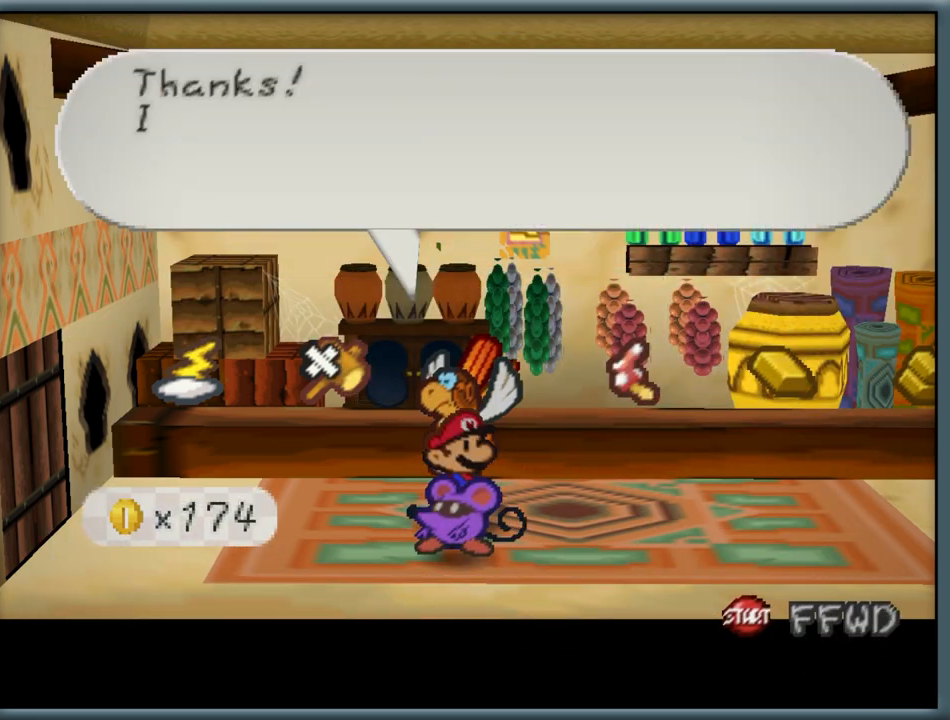
{"dt_ms": 500, "buttons": ["B"], "left_stick": "up", "button_events": [[200, "B", "down"], [317, "B", "up"], [483, "B", "down"]]}
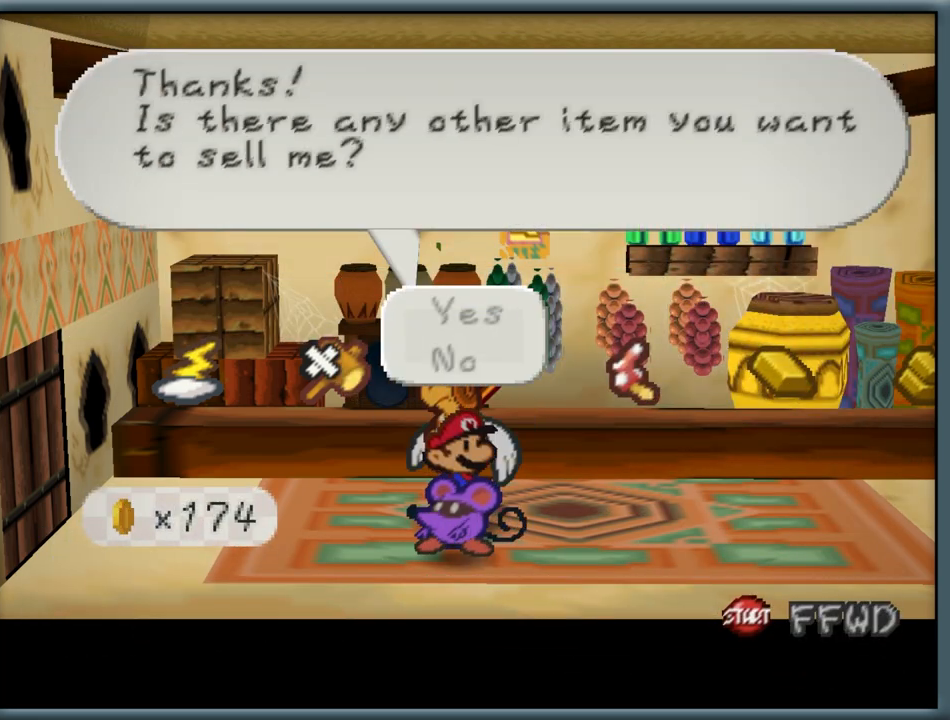
{"dt_ms": 500, "buttons": ["B"], "left_stick": "up", "button_events": [[133, "B", "up"], [267, "B", "down"], [400, "B", "up"], [483, "B", "down"]]}
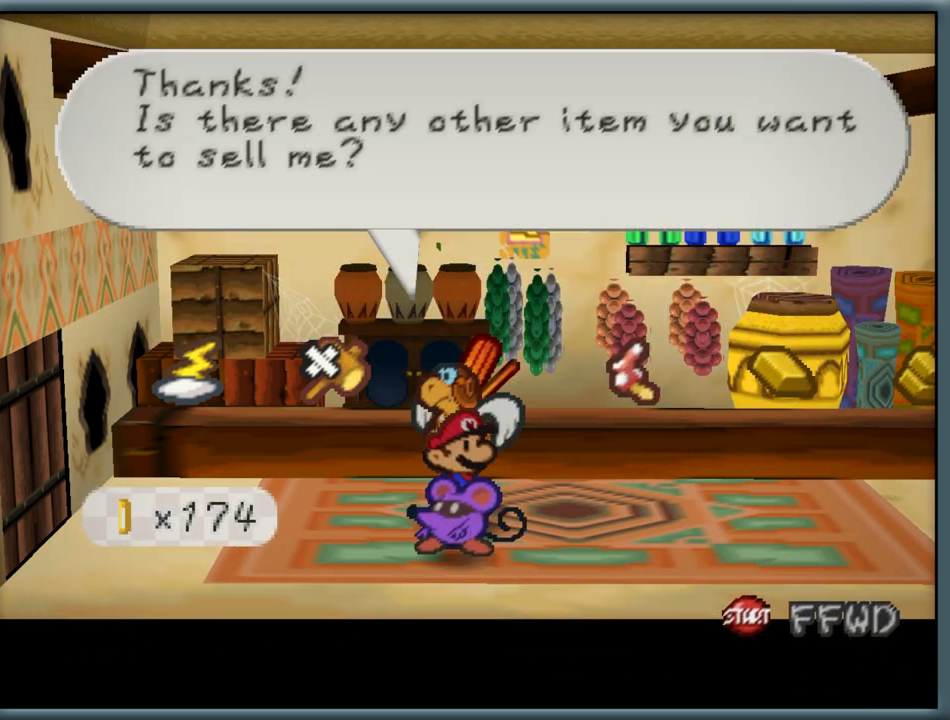
{"dt_ms": 500, "buttons": ["B"], "left_stick": "up", "button_events": [[100, "B", "up"], [383, "B", "down"]]}
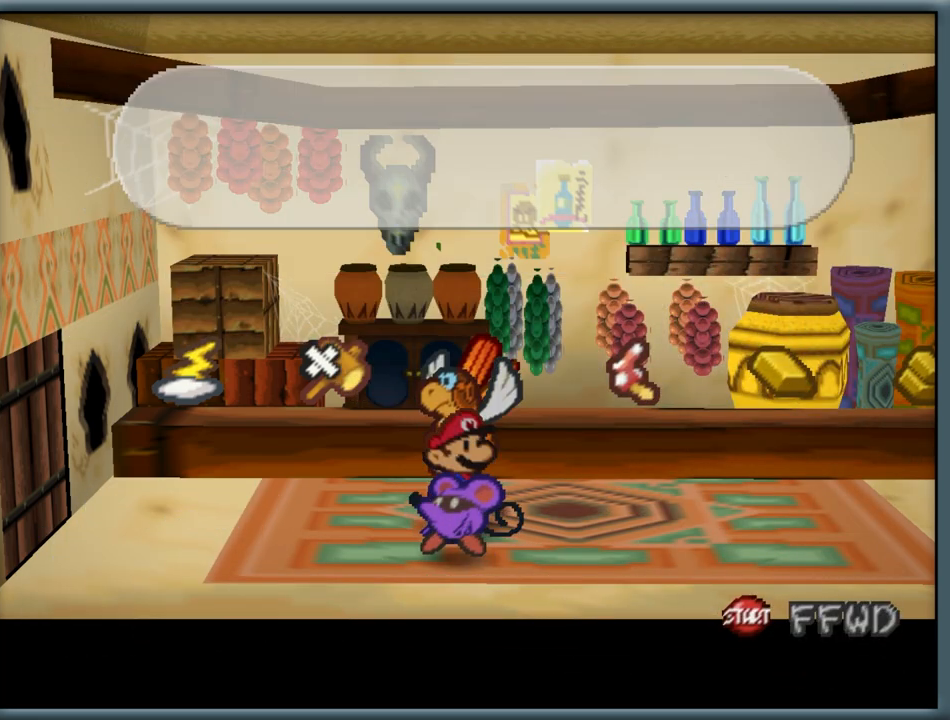
{"dt_ms": 500, "buttons": ["B"], "left_stick": "up", "button_events": [[17, "B", "up"], [217, "B", "down"], [350, "B", "up"], [433, "B", "down"]]}
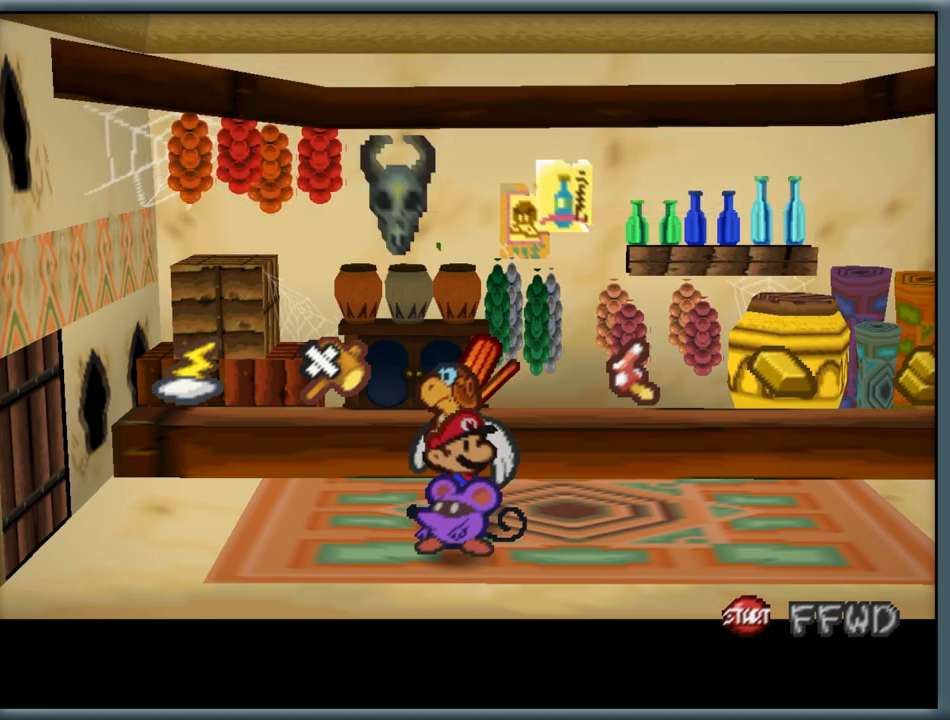
{"dt_ms": 500, "buttons": [], "left_stick": "up", "button_events": [[50, "B", "up"]]}
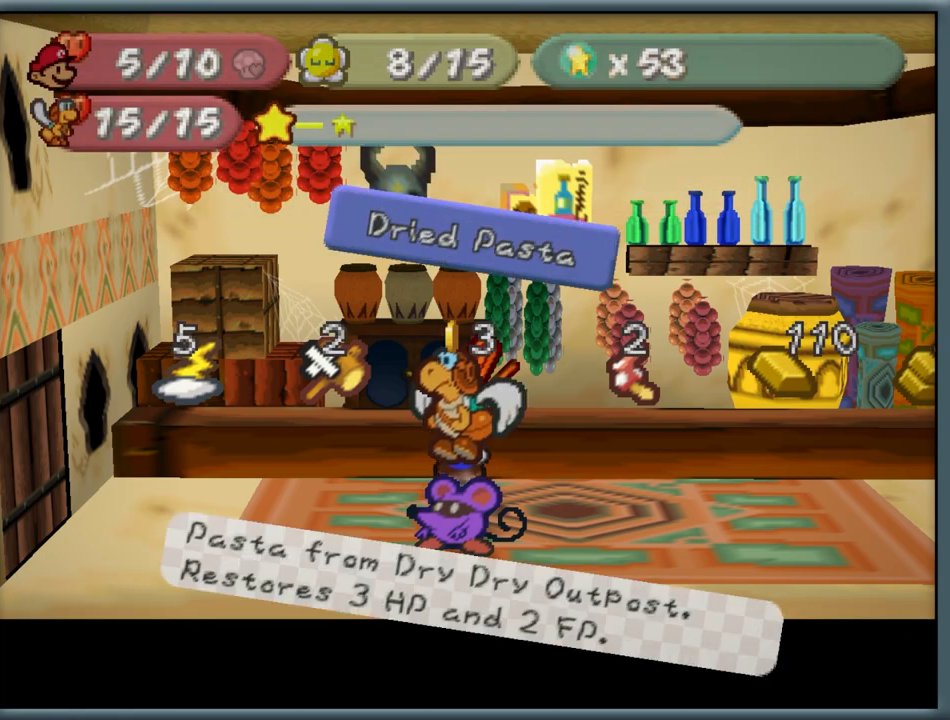
{"dt_ms": 500, "buttons": [], "left_stick": "up", "button_events": []}
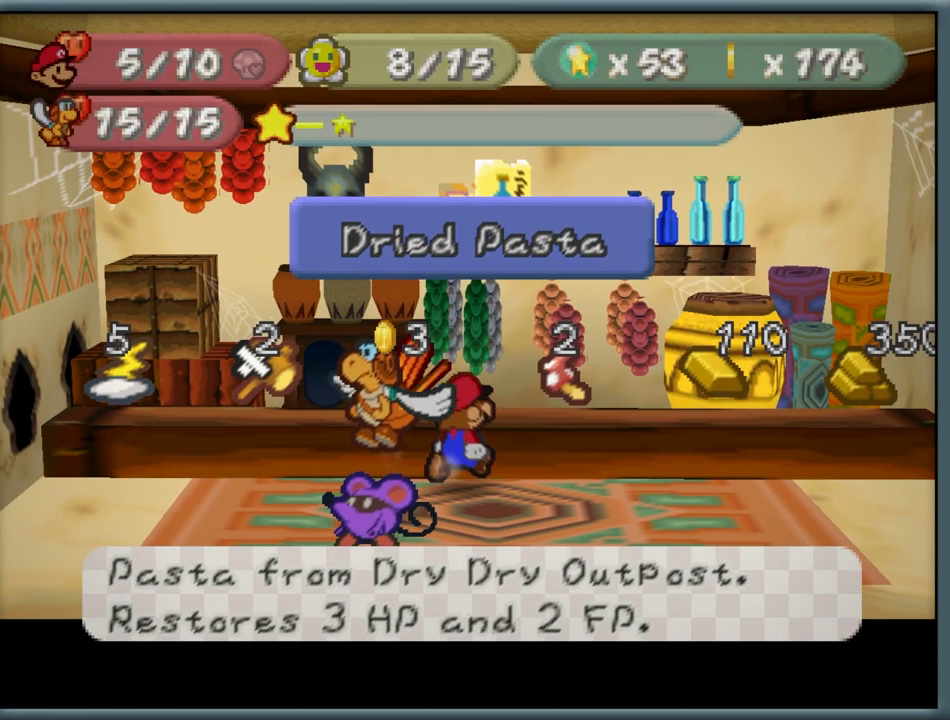
{"dt_ms": 500, "buttons": [], "left_stick": "left", "button_events": []}
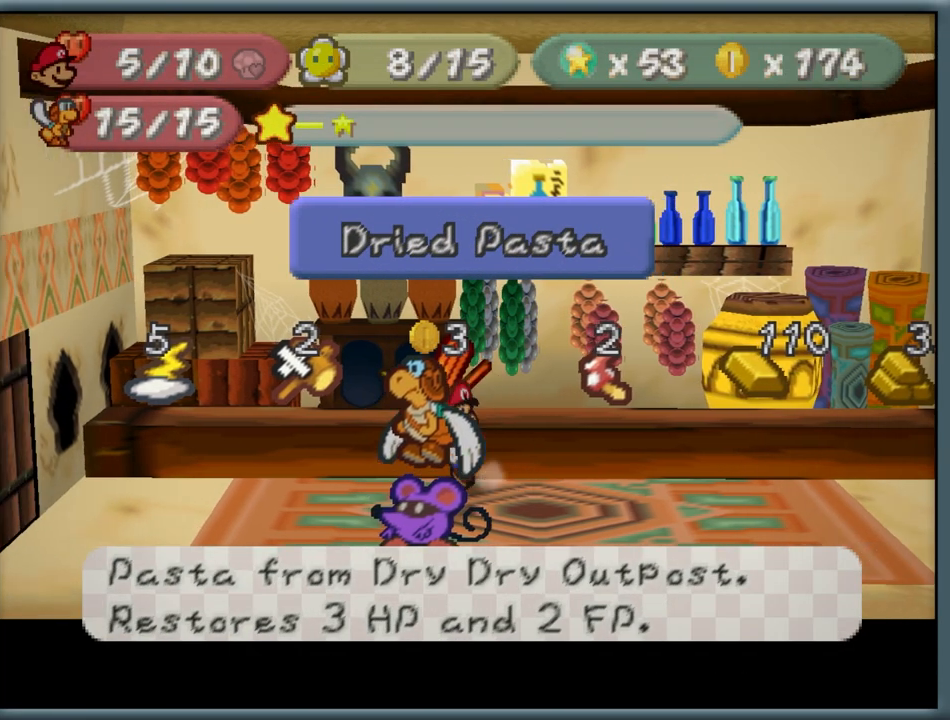
{"dt_ms": 500, "buttons": [], "left_stick": "down-left", "button_events": []}
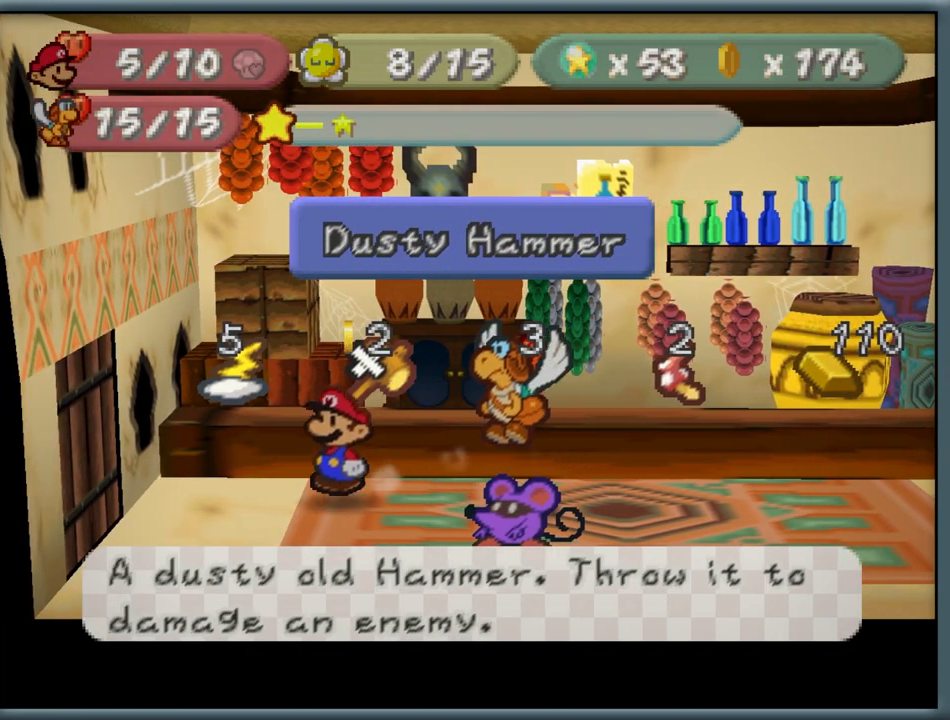
{"dt_ms": 500, "buttons": ["A"], "left_stick": "down-left", "button_events": [[467, "A", "down"]]}
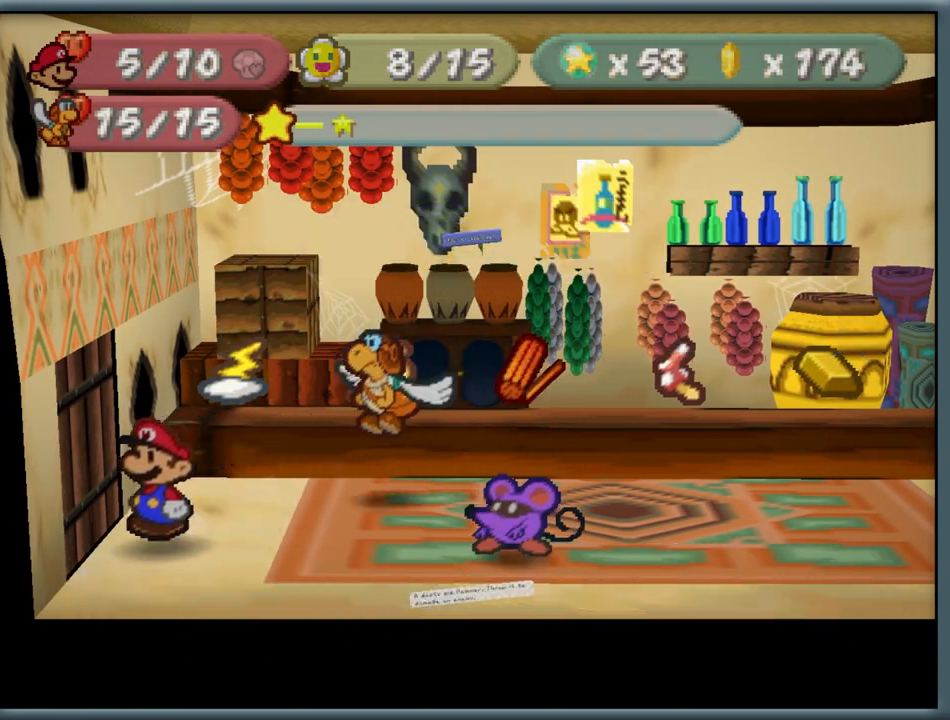
{"dt_ms": 500, "buttons": [], "left_stick": "center", "button_events": [[67, "A", "up"], [167, "A", "down"], [267, "A", "up"]]}
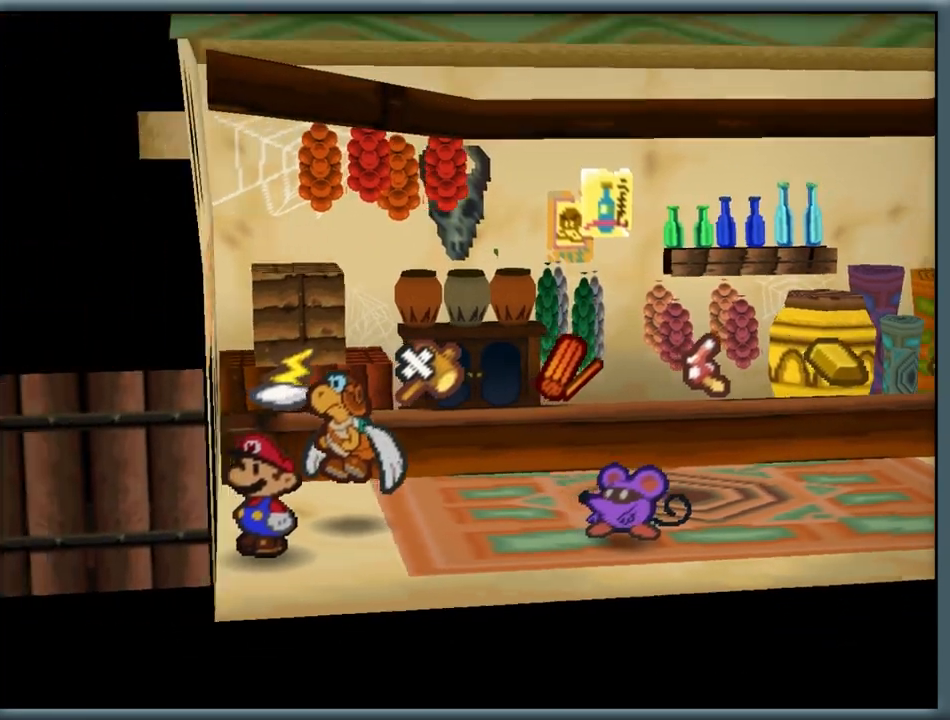
{"dt_ms": 500, "buttons": [], "left_stick": "down-right", "button_events": []}
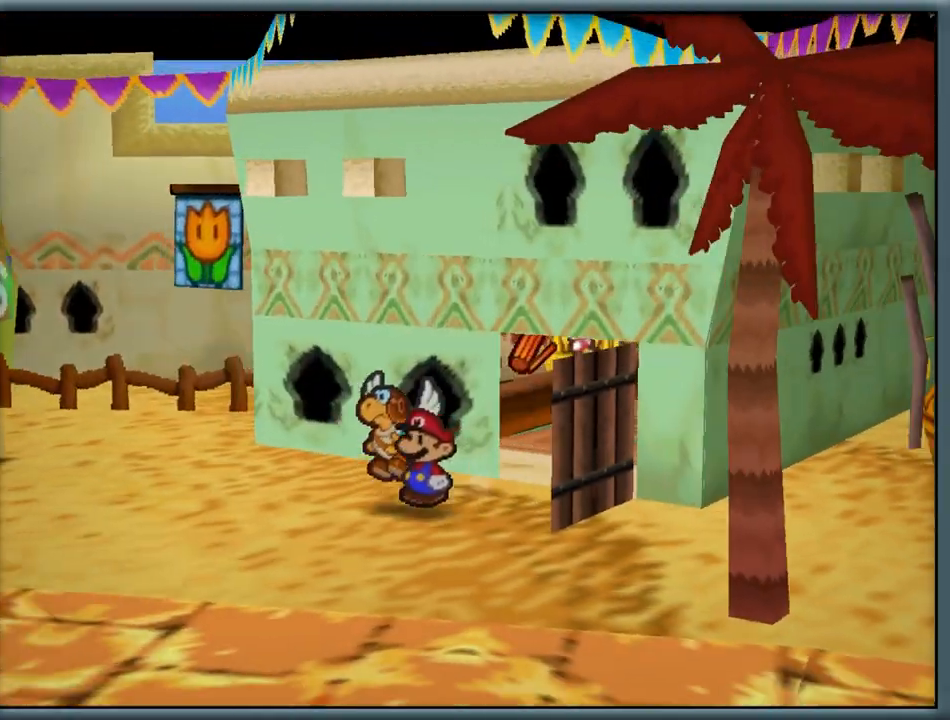
{"dt_ms": 500, "buttons": ["A"], "left_stick": "down-right", "button_events": [[183, "Z", "down"], [367, "Z", "up"], [400, "A", "down"]]}
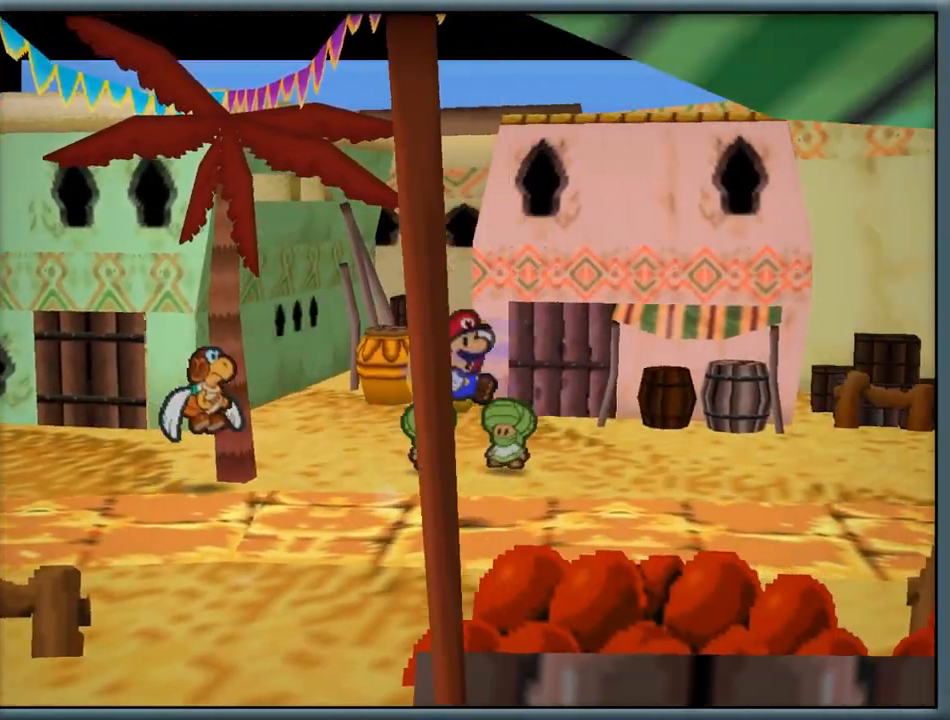
{"dt_ms": 500, "buttons": ["A"], "left_stick": "down-right", "button_events": [[83, "A", "up"], [200, "Z", "down"], [333, "Z", "up"], [433, "A", "down"]]}